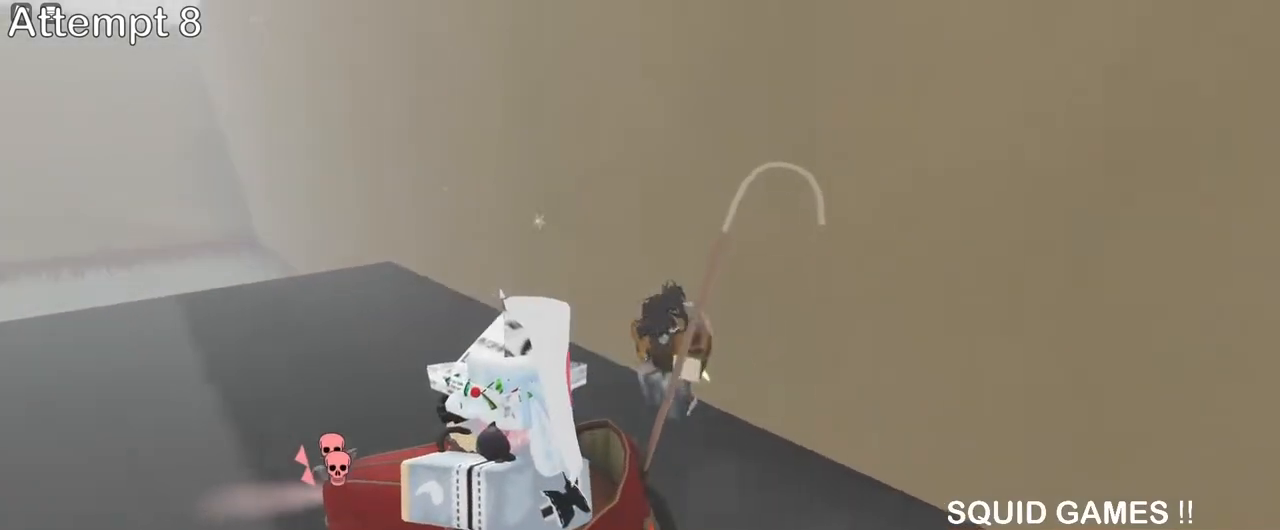
Gameplay with keyboard and mouse; each line is a JSON object with the keys and mouse buttons held at the frame after it. "events" lists presses ("down") and releases ("up") of "a", "ctrl", "d", "e", "q", "s", "shift", "space", "w", "mouse_left", "mouse_wheel", "mouse_right", "mouse_mb4" and "mouse_mb5" between this image and that frame as [ms after this image, input, new state], when the widget could be followed in between. "mouse_left", "mouse_wheel", "mouse_right", "mouse_mb4", "mouse_mb5" = the "left", "wheel", "right", "mb4", "mb5" buttons of the "mouse" list. No other keys are recorded. "wheel" means that the mouse wheel is clicked or scrolled. Mouse movement is not recorded.
{"keys": ["a", "w"], "mouse": [], "events": [[217, "space", "down"], [400, "space", "up"]]}
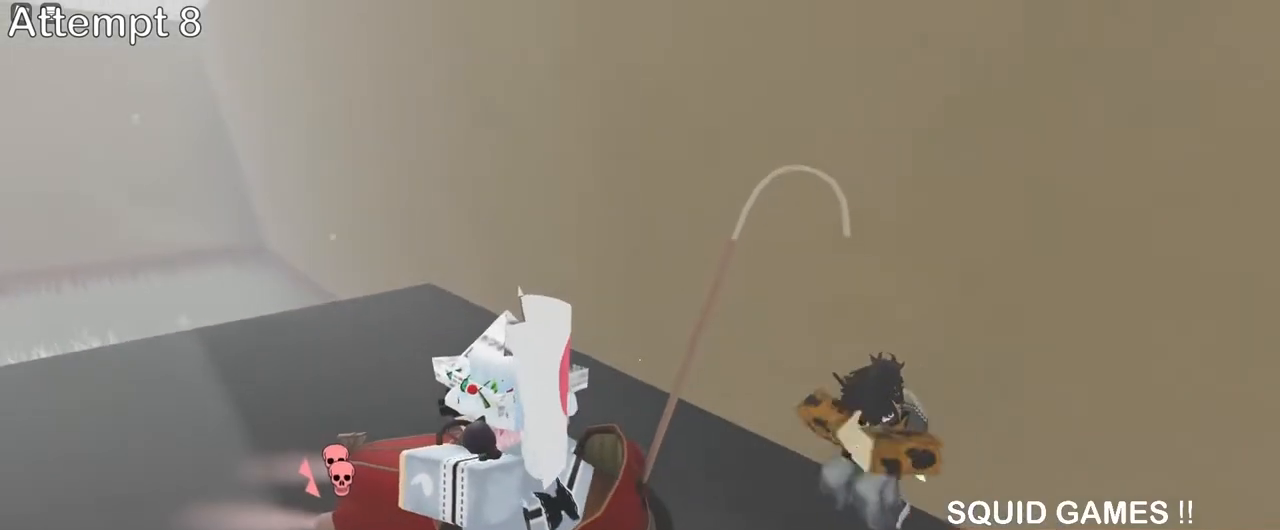
{"keys": ["space", "w"], "mouse": [], "events": [[217, "a", "up"], [467, "space", "down"]]}
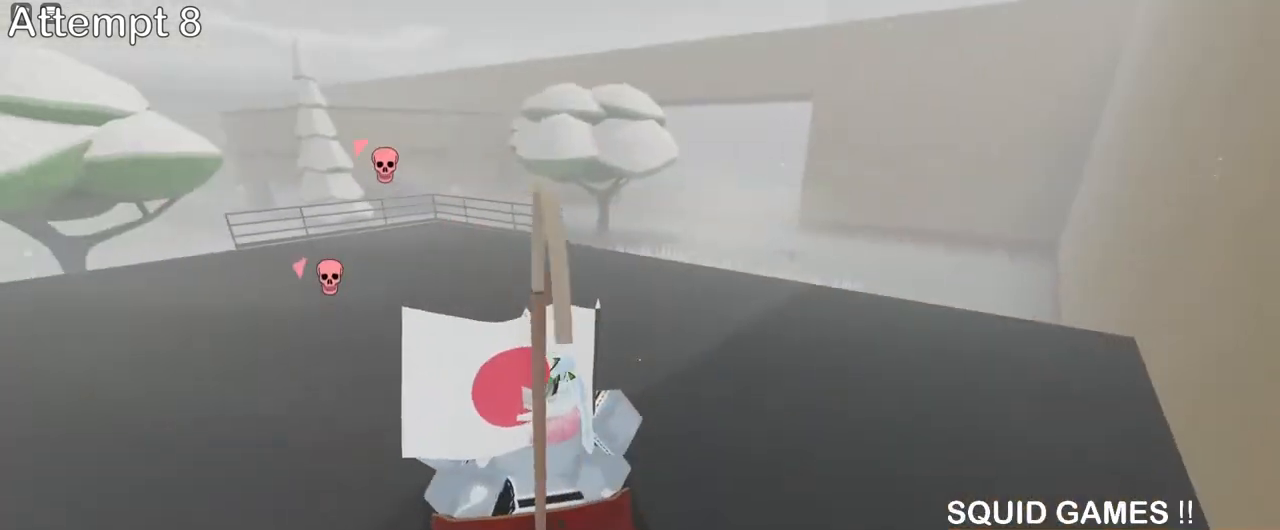
{"keys": ["w"], "mouse": [], "events": [[117, "space", "up"]]}
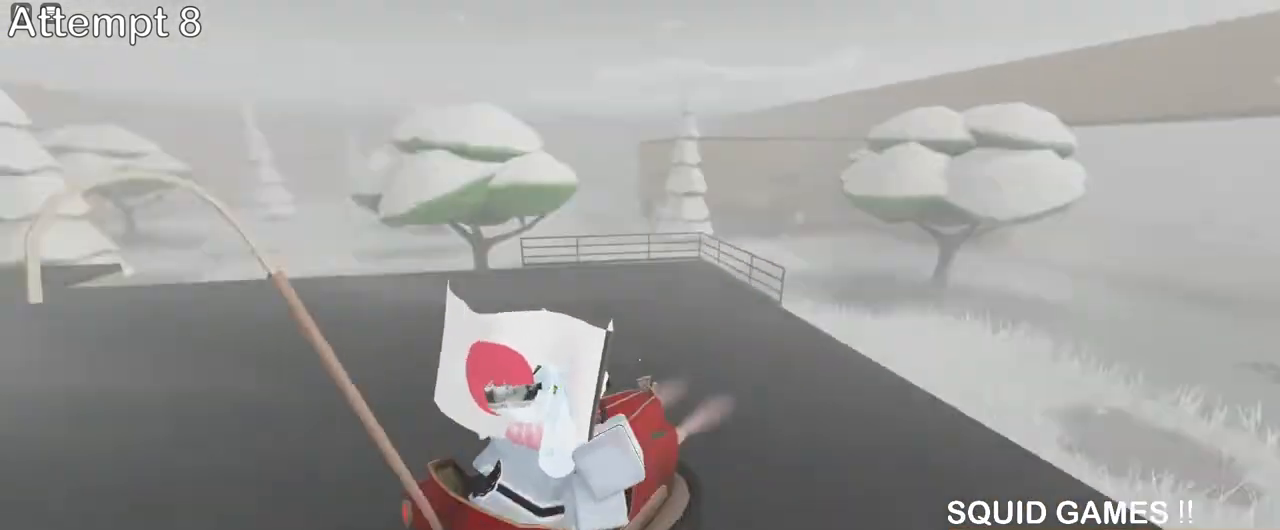
{"keys": ["w"], "mouse": [], "events": [[133, "space", "down"], [333, "space", "up"]]}
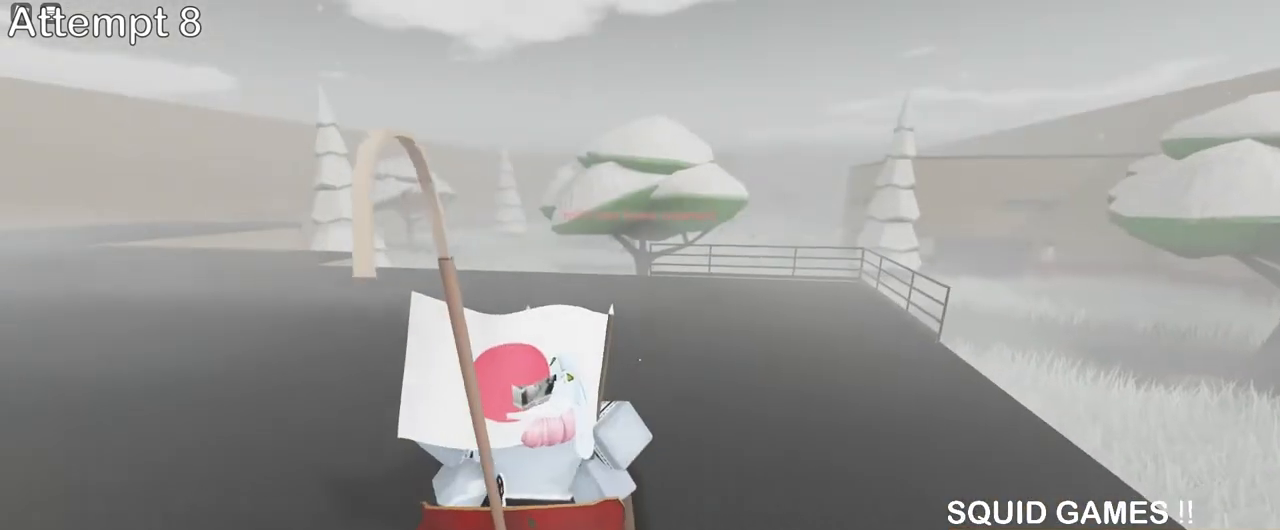
{"keys": ["w"], "mouse": [], "events": [[150, "space", "down"], [300, "space", "up"]]}
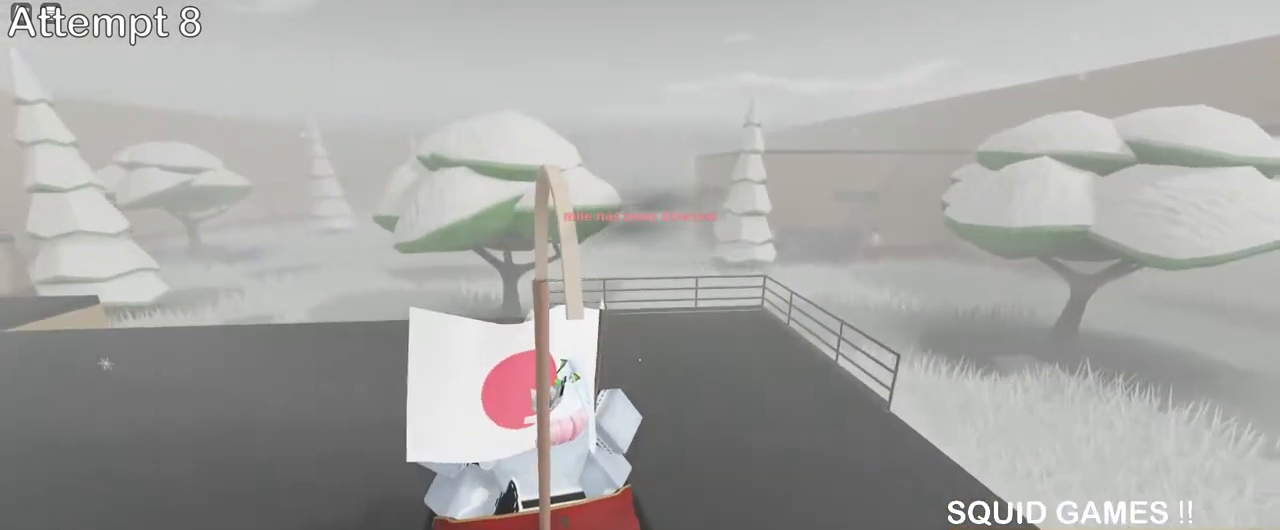
{"keys": ["w"], "mouse": [], "events": []}
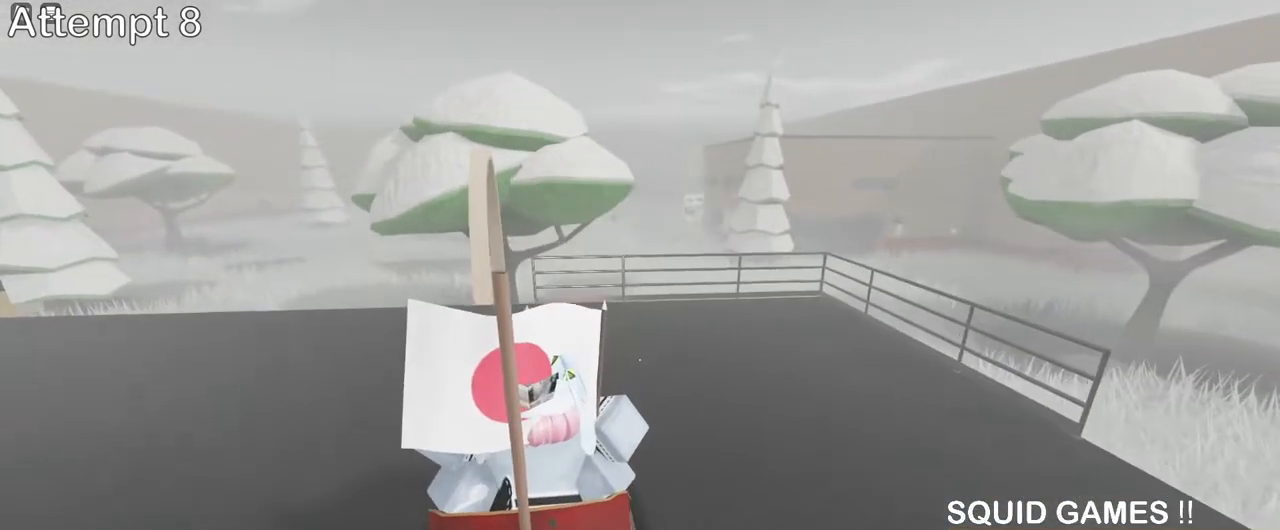
{"keys": ["w"], "mouse": [], "events": []}
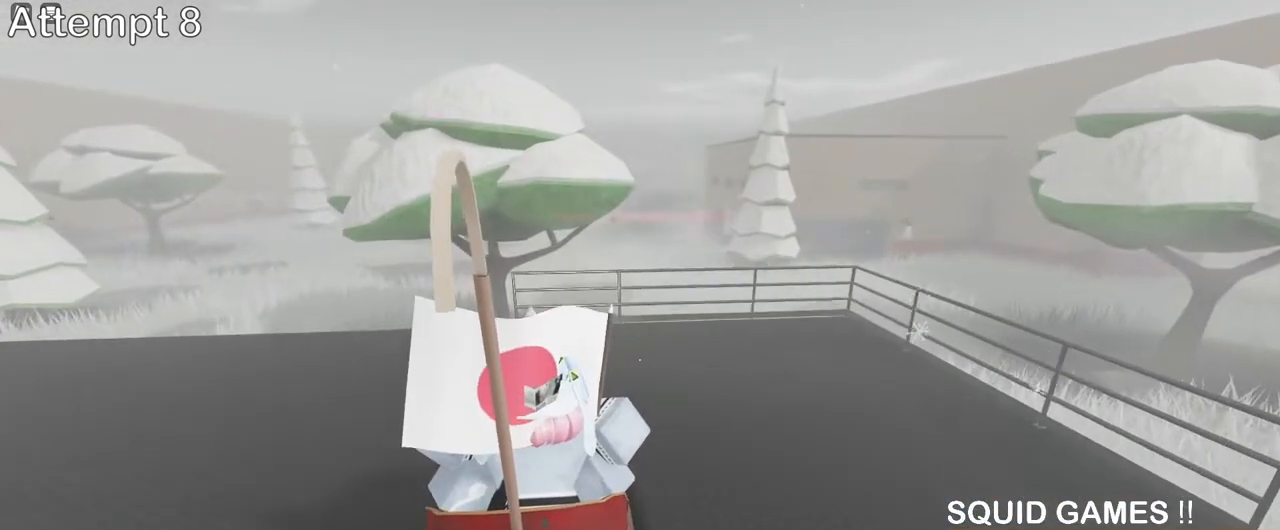
{"keys": ["w"], "mouse": [], "events": []}
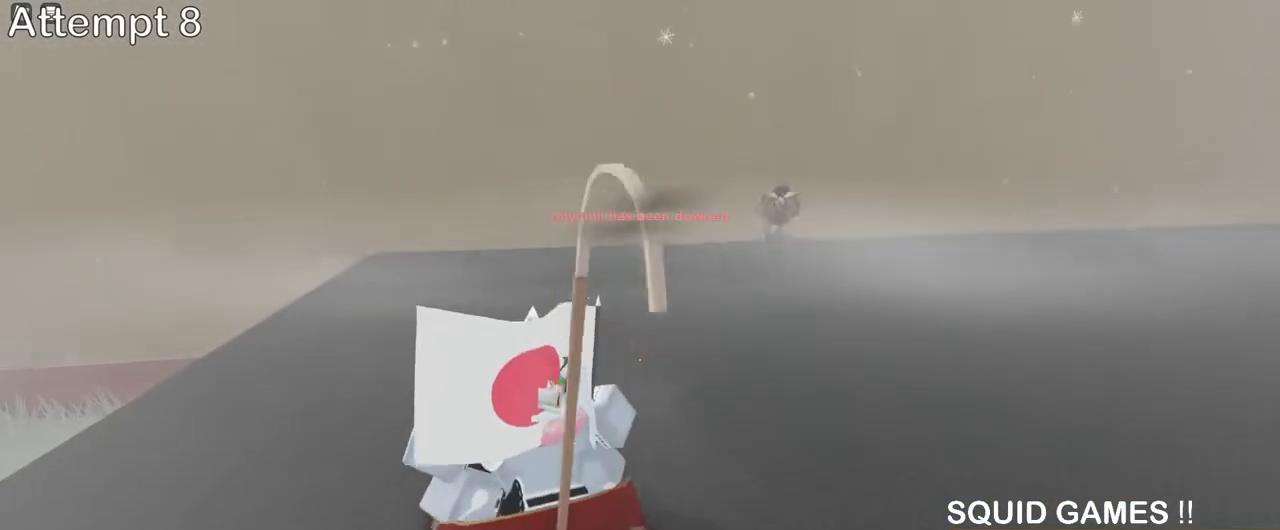
{"keys": [], "mouse": [], "events": [[233, "a", "down"], [283, "w", "up"], [317, "a", "up"]]}
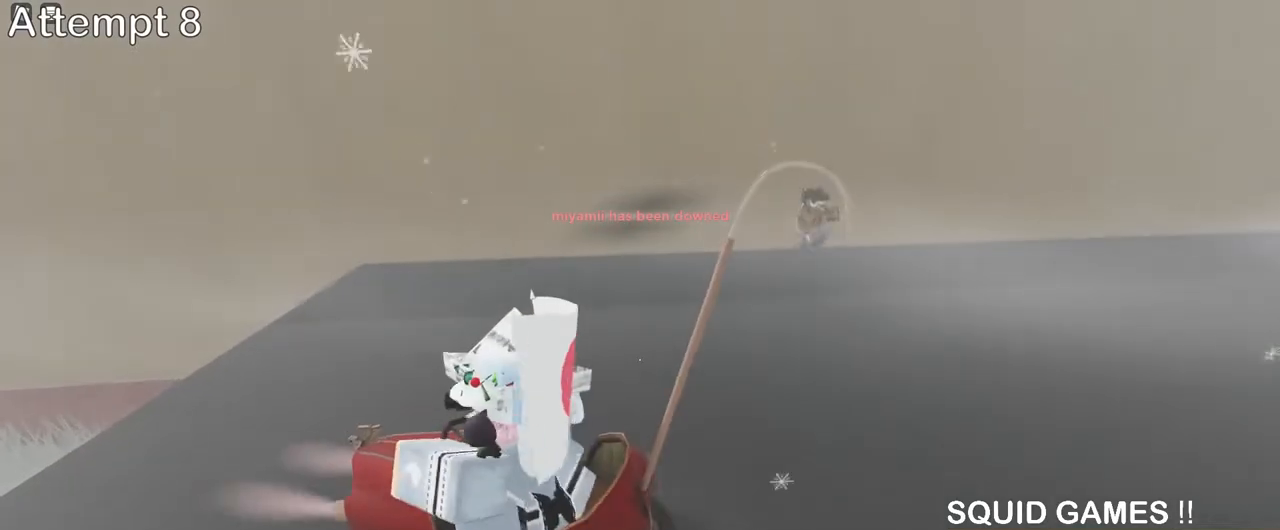
{"keys": [], "mouse": [], "events": []}
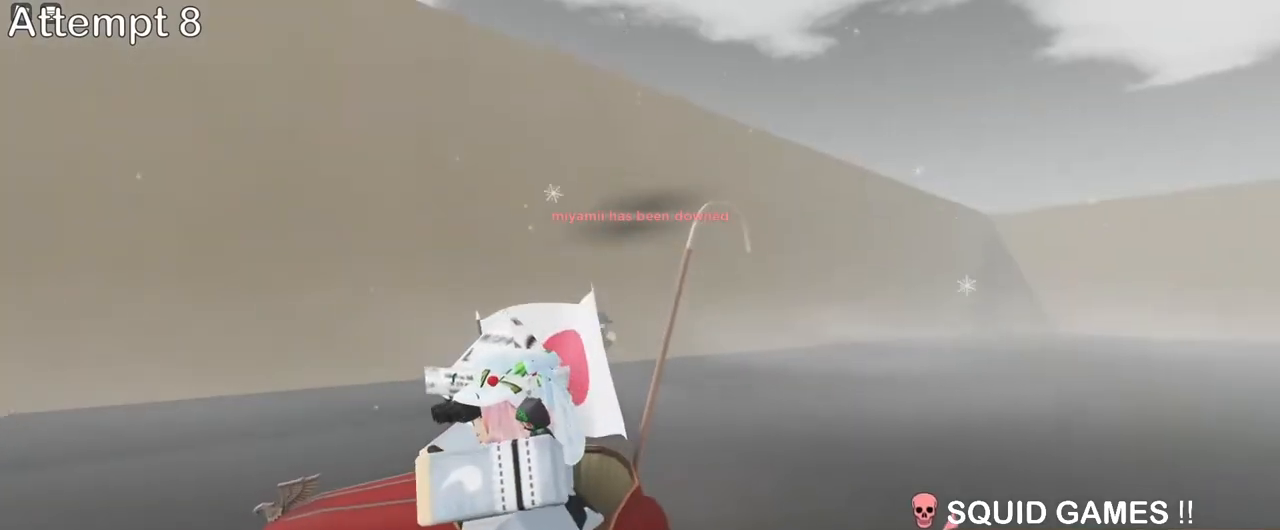
{"keys": [], "mouse": [], "events": []}
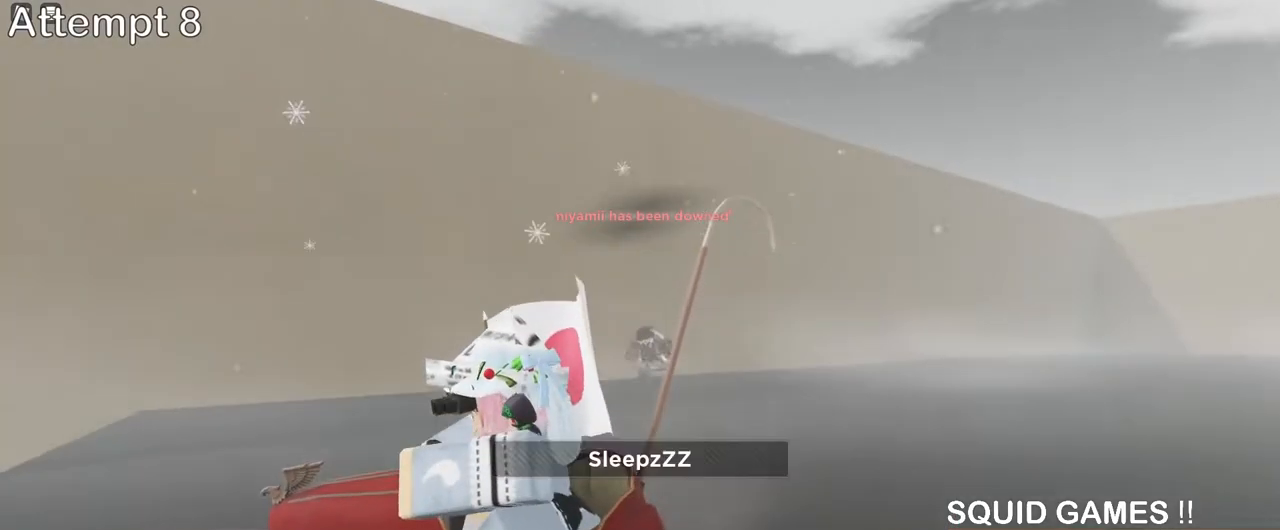
{"keys": [], "mouse": [], "events": []}
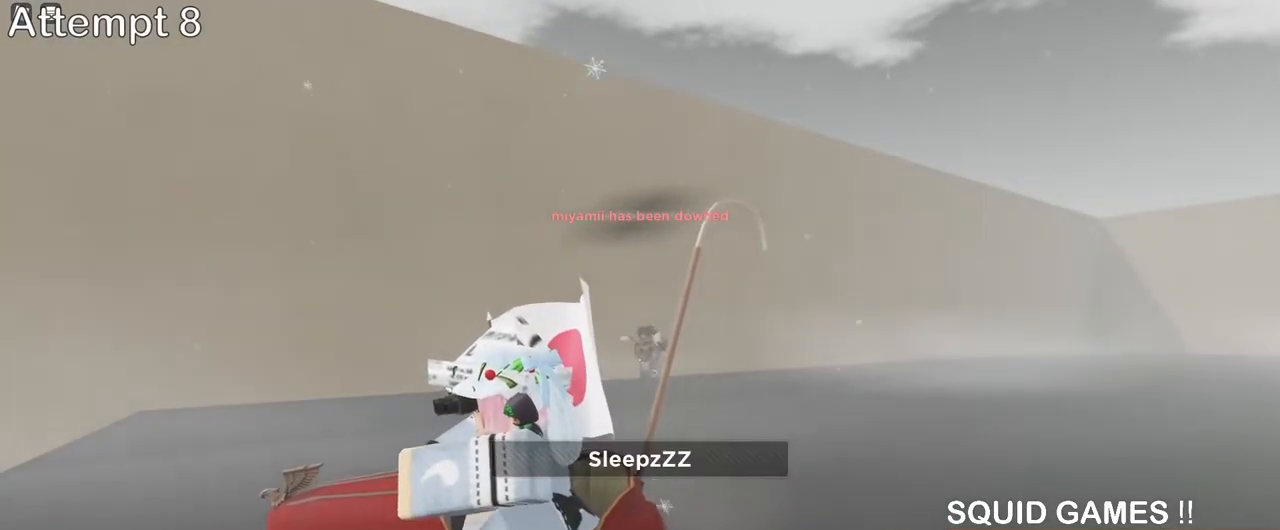
{"keys": ["w"], "mouse": [], "events": [[433, "w", "down"]]}
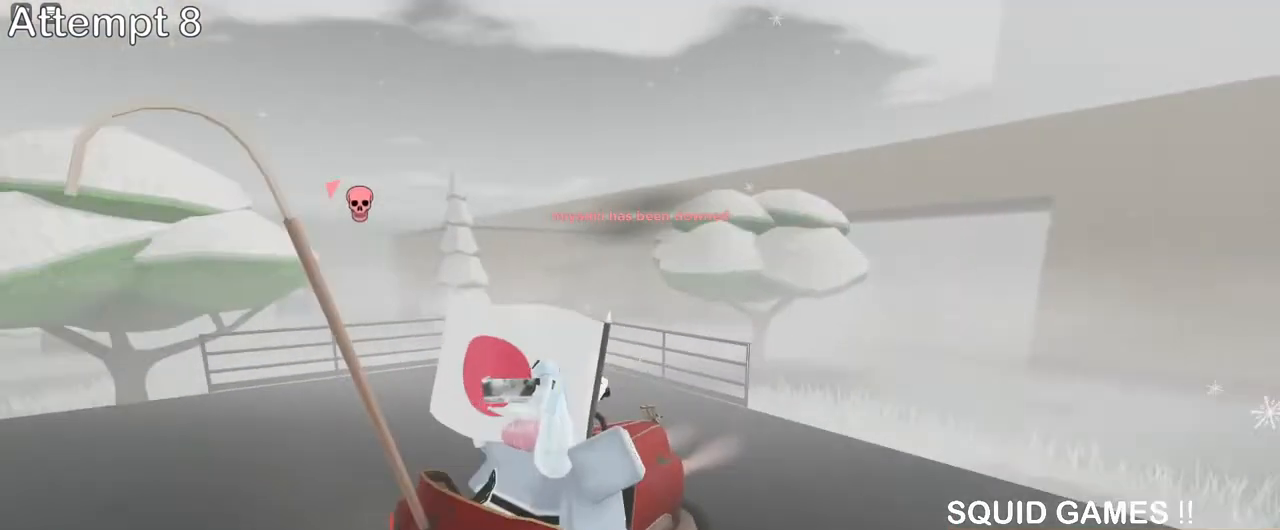
{"keys": ["w"], "mouse": [], "events": []}
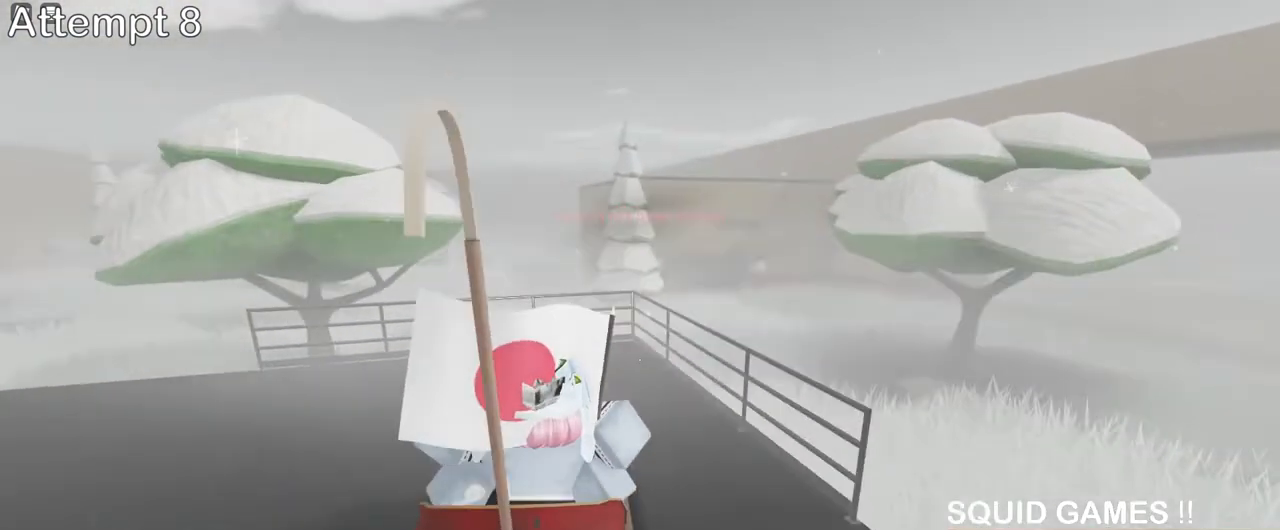
{"keys": ["a", "w"], "mouse": [], "events": [[450, "a", "down"]]}
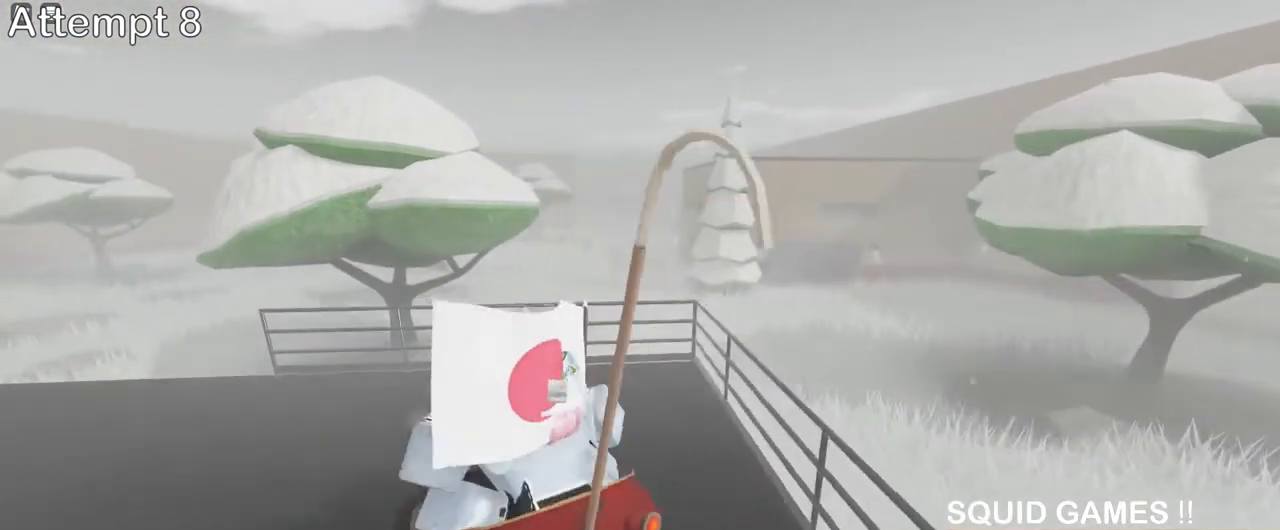
{"keys": ["a", "w"], "mouse": [], "events": []}
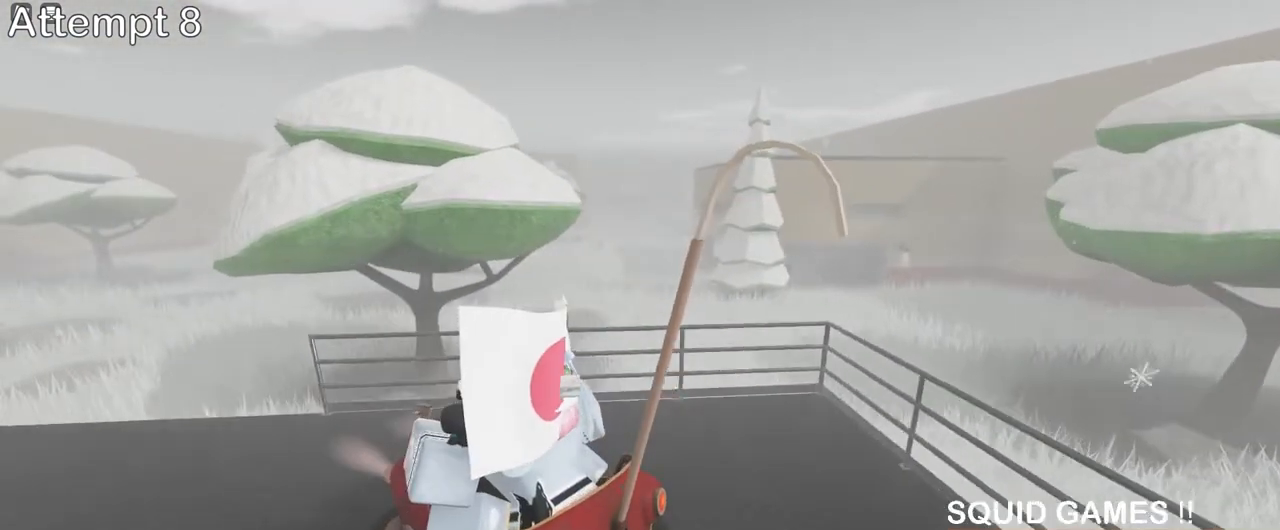
{"keys": ["a"], "mouse": [], "events": [[167, "w", "up"]]}
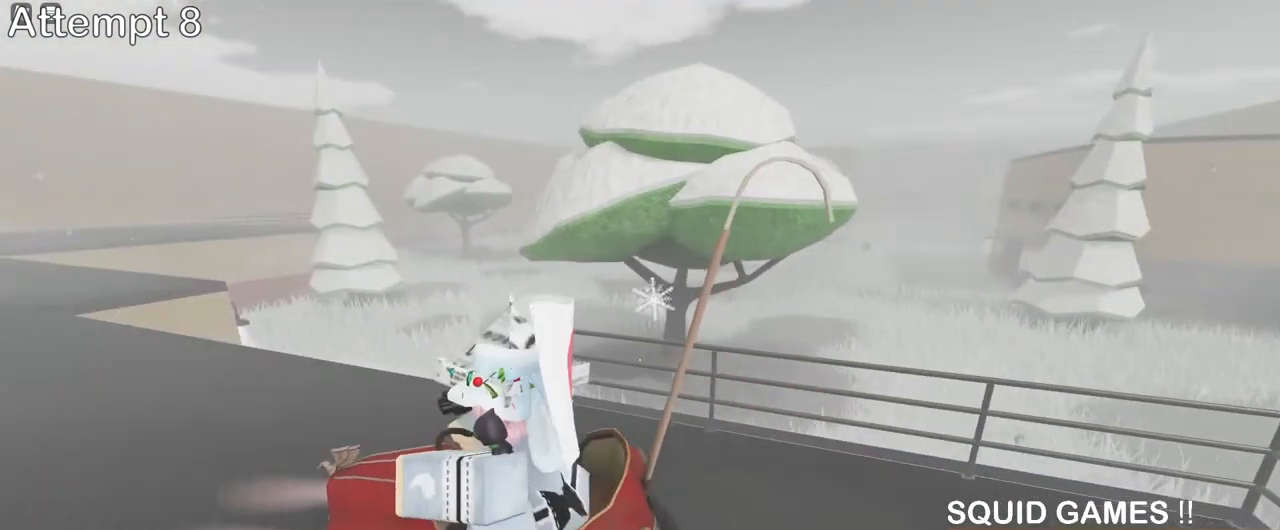
{"keys": ["a", "w"], "mouse": [], "events": [[100, "space", "down"], [283, "space", "up"], [350, "w", "down"]]}
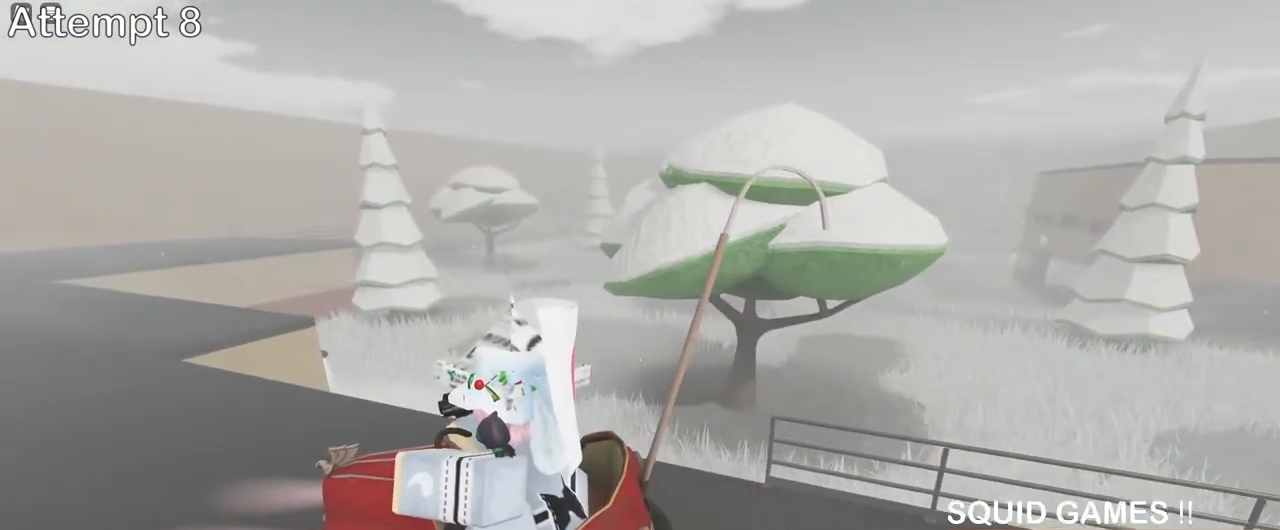
{"keys": ["a", "space", "w"], "mouse": [], "events": [[400, "space", "down"]]}
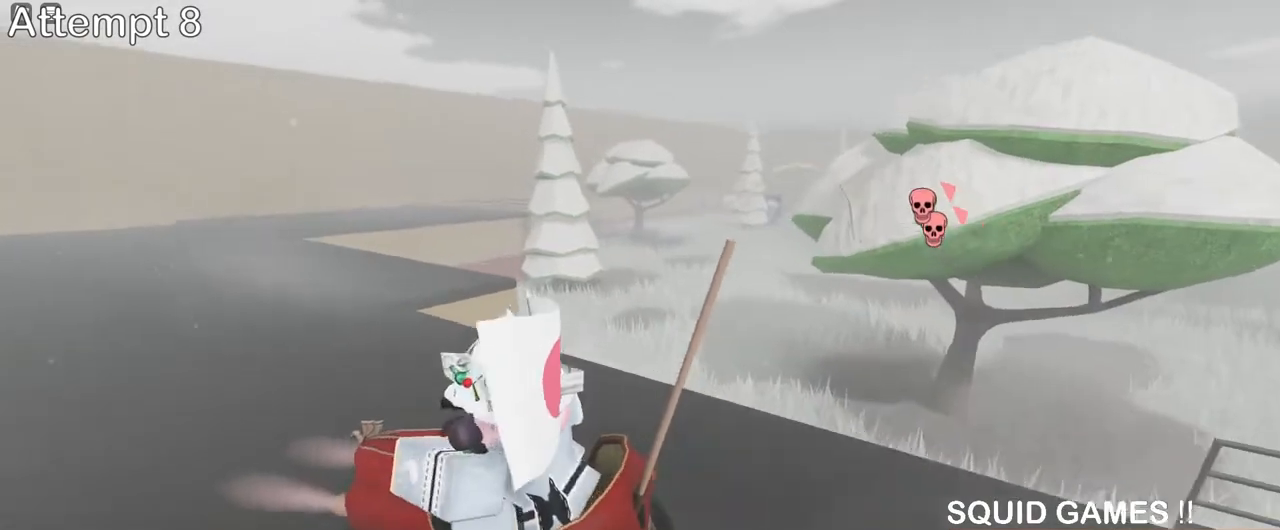
{"keys": ["w"], "mouse": [], "events": [[33, "space", "up"], [383, "a", "up"]]}
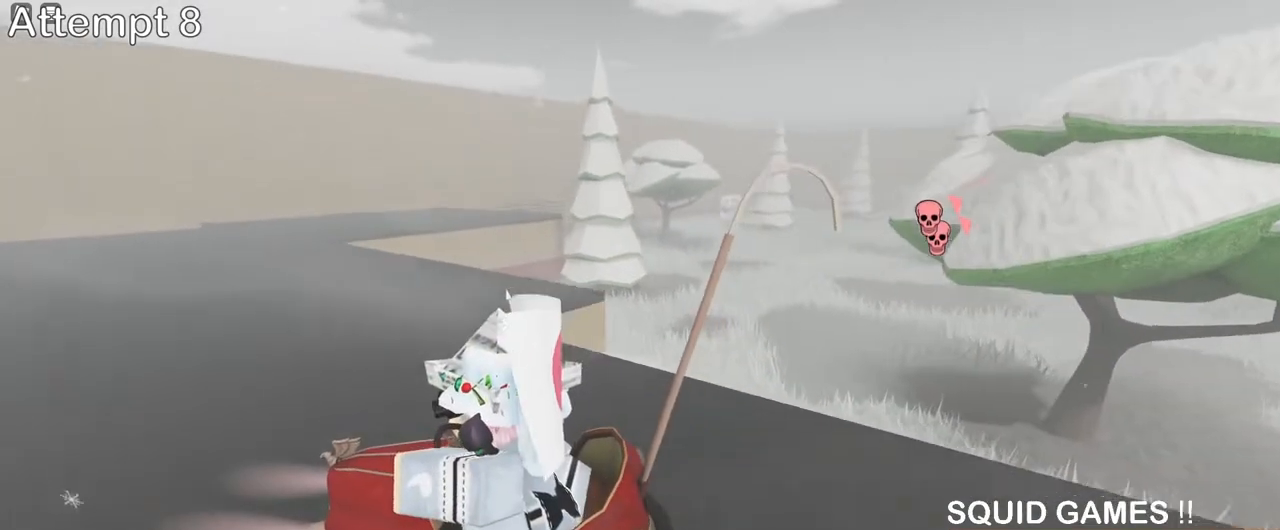
{"keys": ["w"], "mouse": [], "events": [[183, "space", "down"], [350, "space", "up"]]}
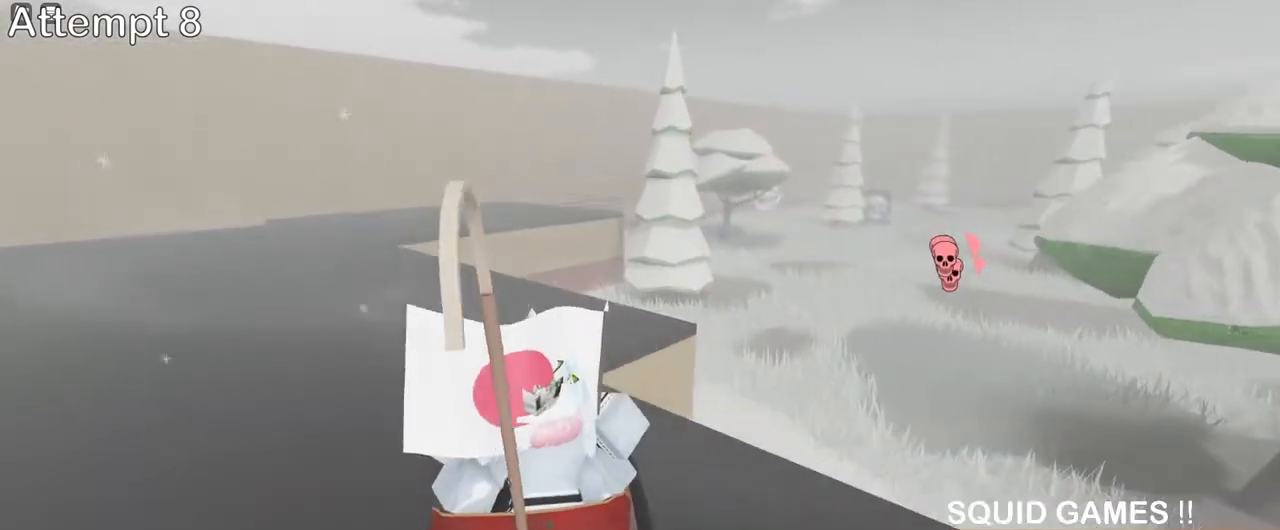
{"keys": ["a", "w"], "mouse": [], "events": [[500, "a", "down"]]}
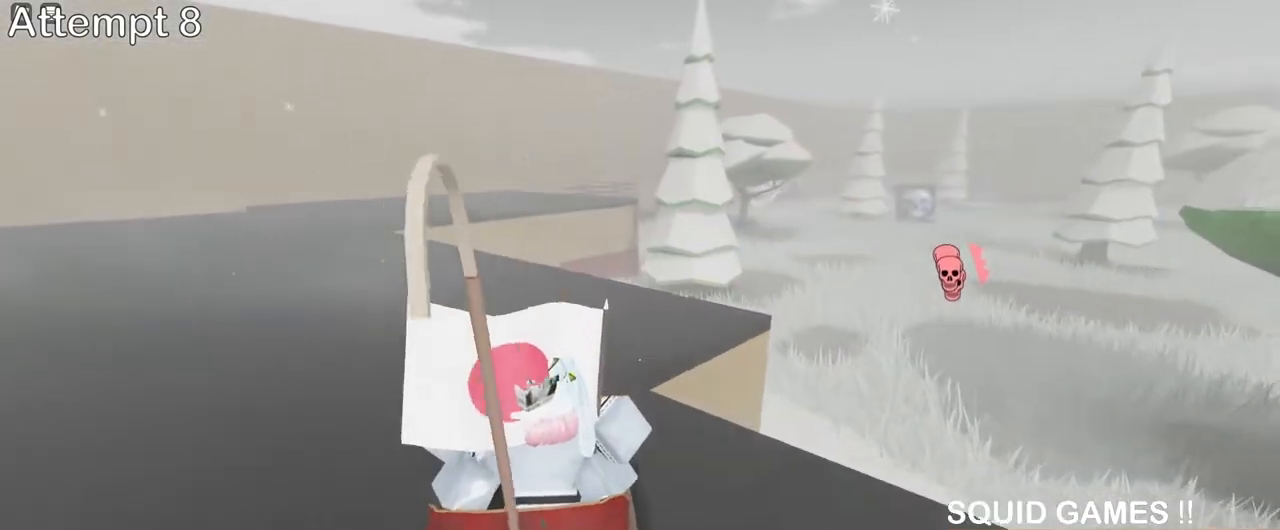
{"keys": ["s"], "mouse": [], "events": [[150, "w", "up"], [283, "s", "down"], [333, "a", "up"]]}
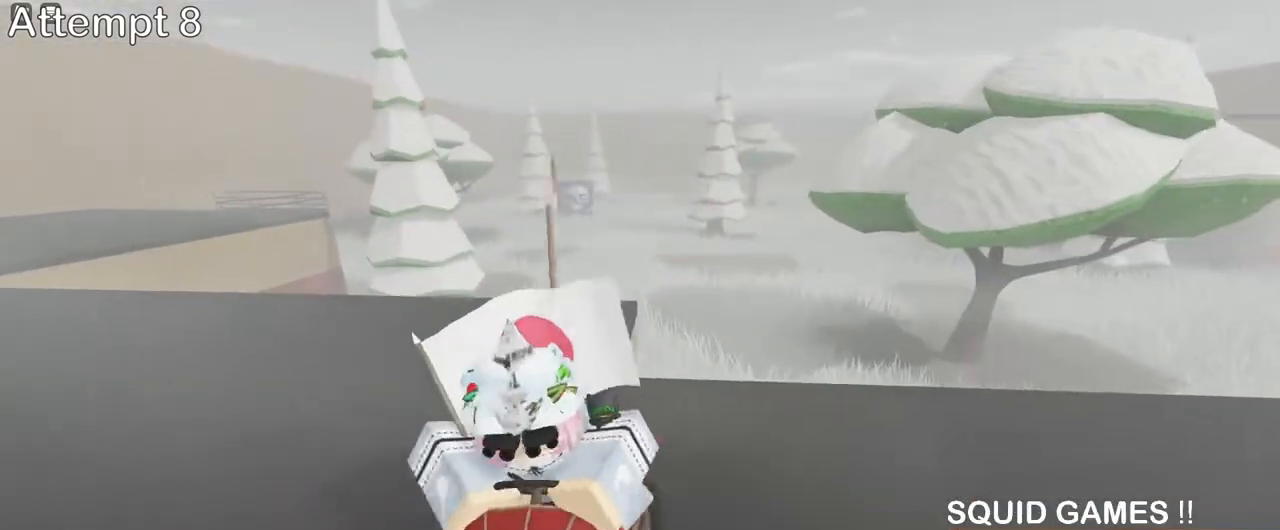
{"keys": ["d", "s"], "mouse": [], "events": [[67, "d", "down"], [67, "space", "down"], [217, "space", "up"]]}
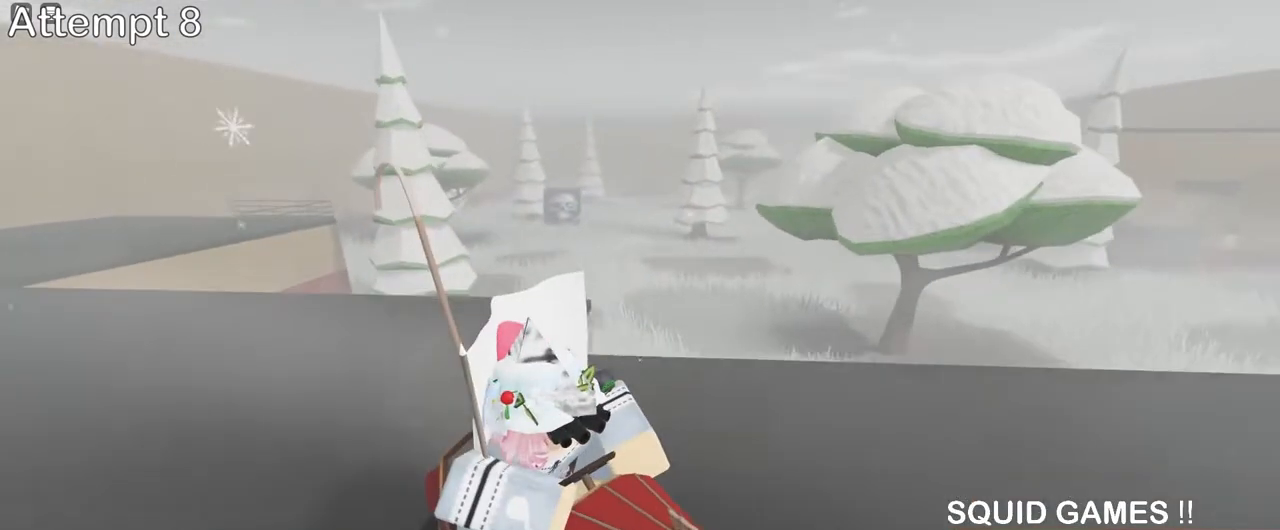
{"keys": ["d", "s", "space"], "mouse": [], "events": [[400, "space", "down"]]}
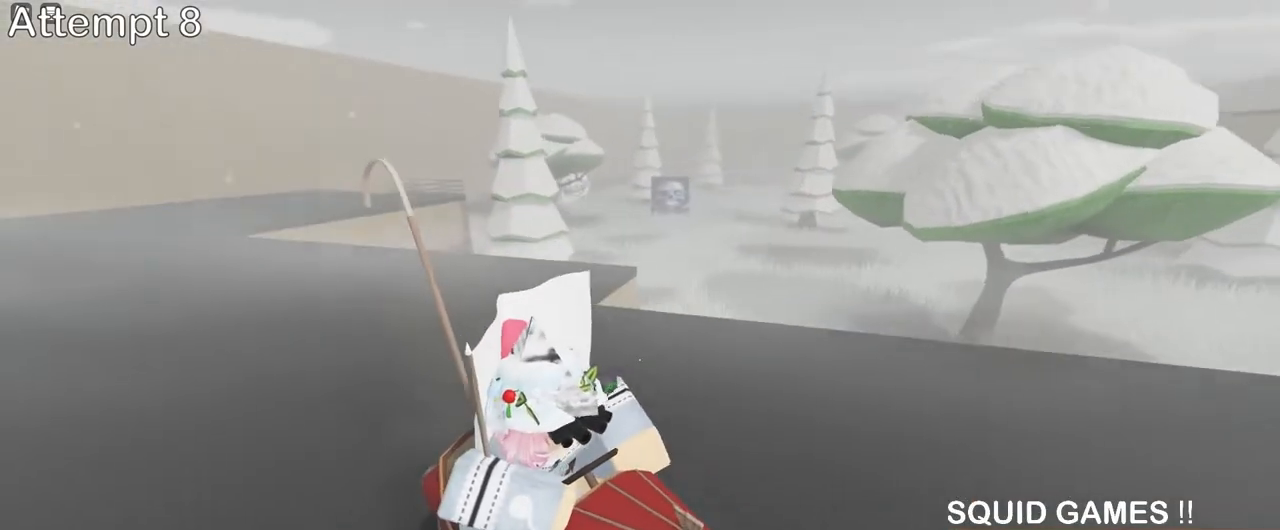
{"keys": ["d", "s"], "mouse": [], "events": [[17, "space", "up"]]}
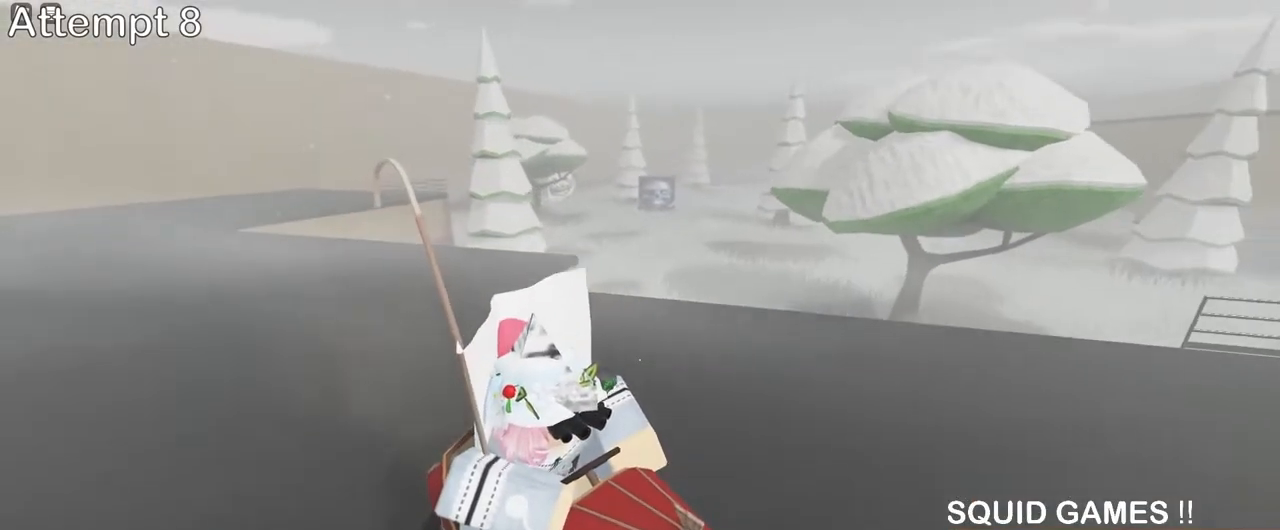
{"keys": ["d", "s"], "mouse": [], "events": [[217, "space", "down"], [333, "space", "up"]]}
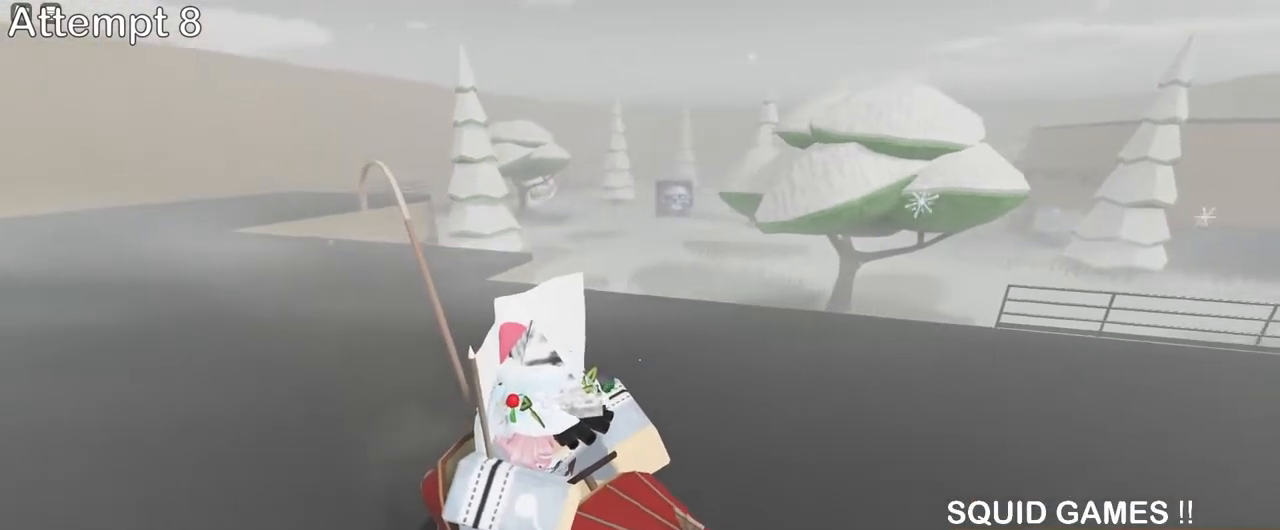
{"keys": ["s"], "mouse": [], "events": [[400, "d", "up"]]}
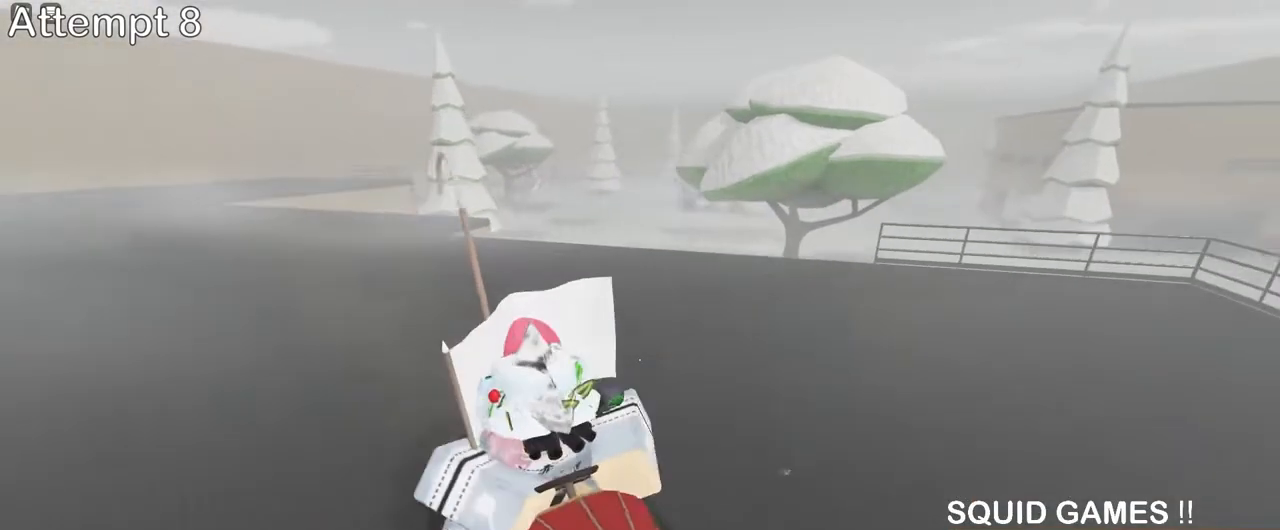
{"keys": ["s"], "mouse": [], "events": [[150, "space", "down"], [317, "space", "up"]]}
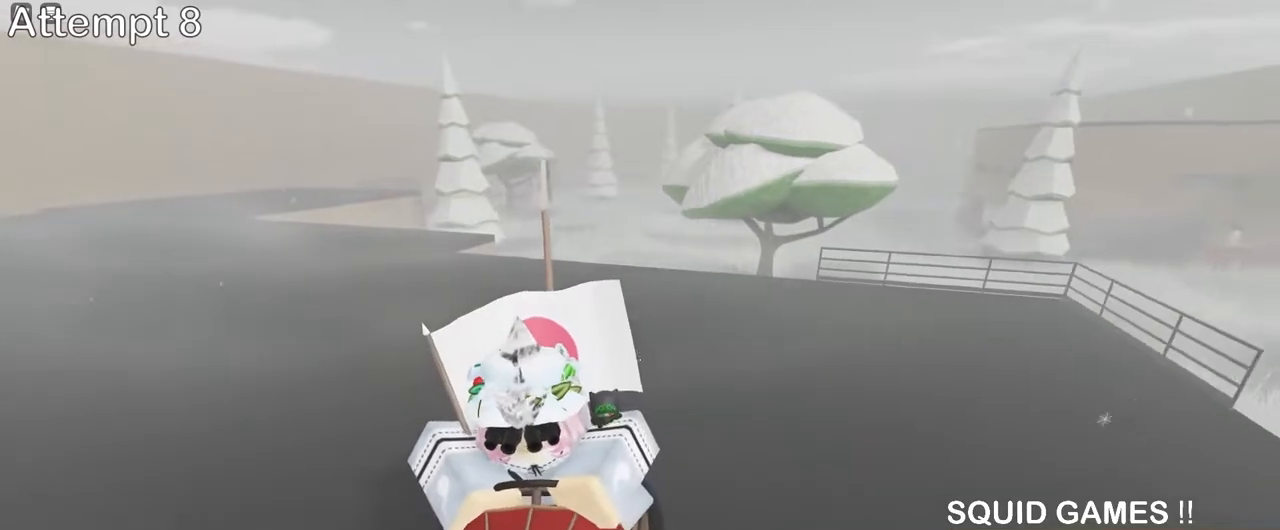
{"keys": ["s"], "mouse": [], "events": []}
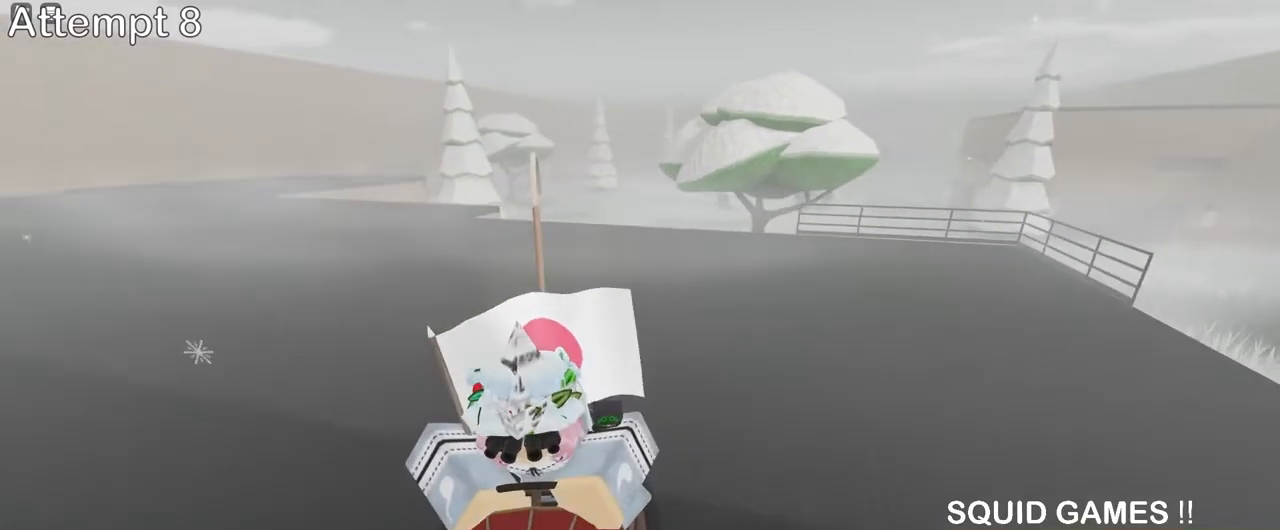
{"keys": ["d", "s"], "mouse": [], "events": [[83, "d", "down"], [150, "s", "up"], [450, "s", "down"]]}